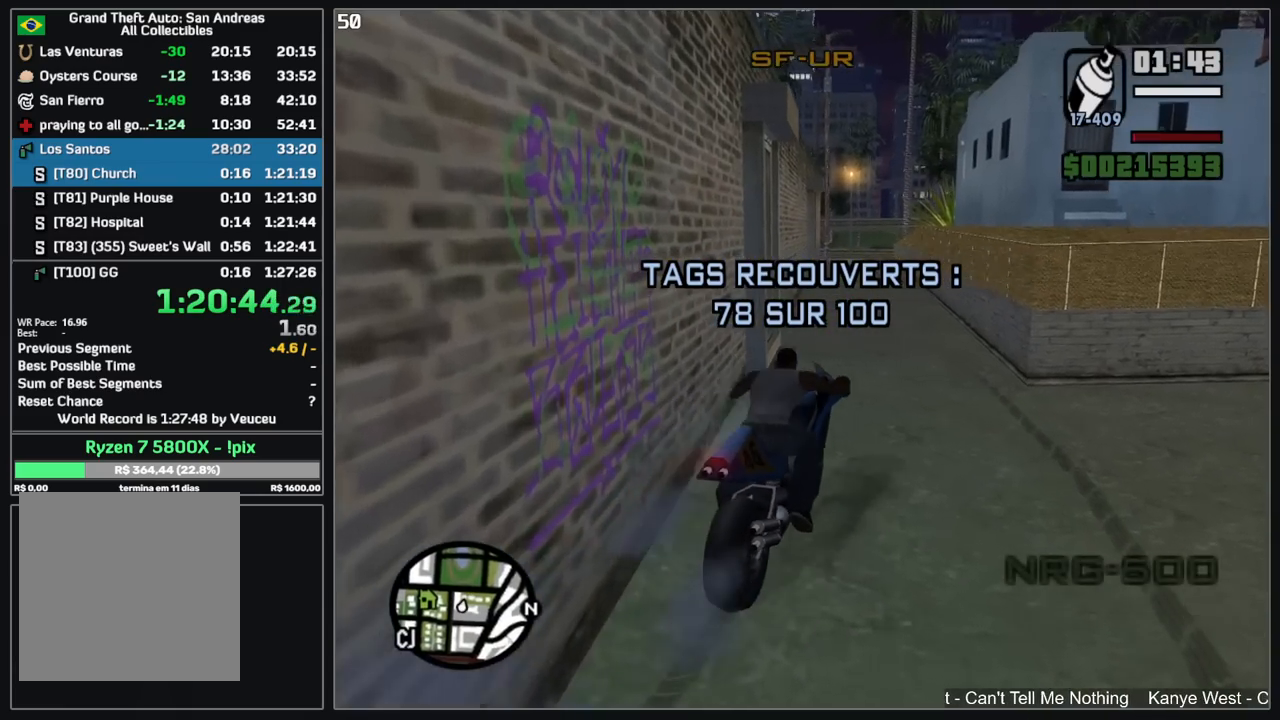
Gameplay with keyboard and mouse; each line is a JSON object with the keys and mouse buttons held at the frame after it. "events" lists presses ("down") and releases ("up") of "d", "w", "mouse_left", "mouse_wheel" and "mouse_right" between this image and that frame as [ms after this image, input, new state], when the widget could be followed in between. "mouse_left", "mouse_wheel", "mouse_right" = the "left", "wheel", "right" buttons of the "mouse" list. No other keys are recorded. "wheel" means that the mouse wheel is clicked or scrolled. Mouse movement is not recorded.
{"keys": ["w"], "mouse": [], "events": [[50, "mouse_right", "down"], [134, "mouse_right", "up"], [200, "mouse_right", "down"], [317, "mouse_right", "up"], [384, "mouse_right", "down"], [484, "mouse_right", "up"]]}
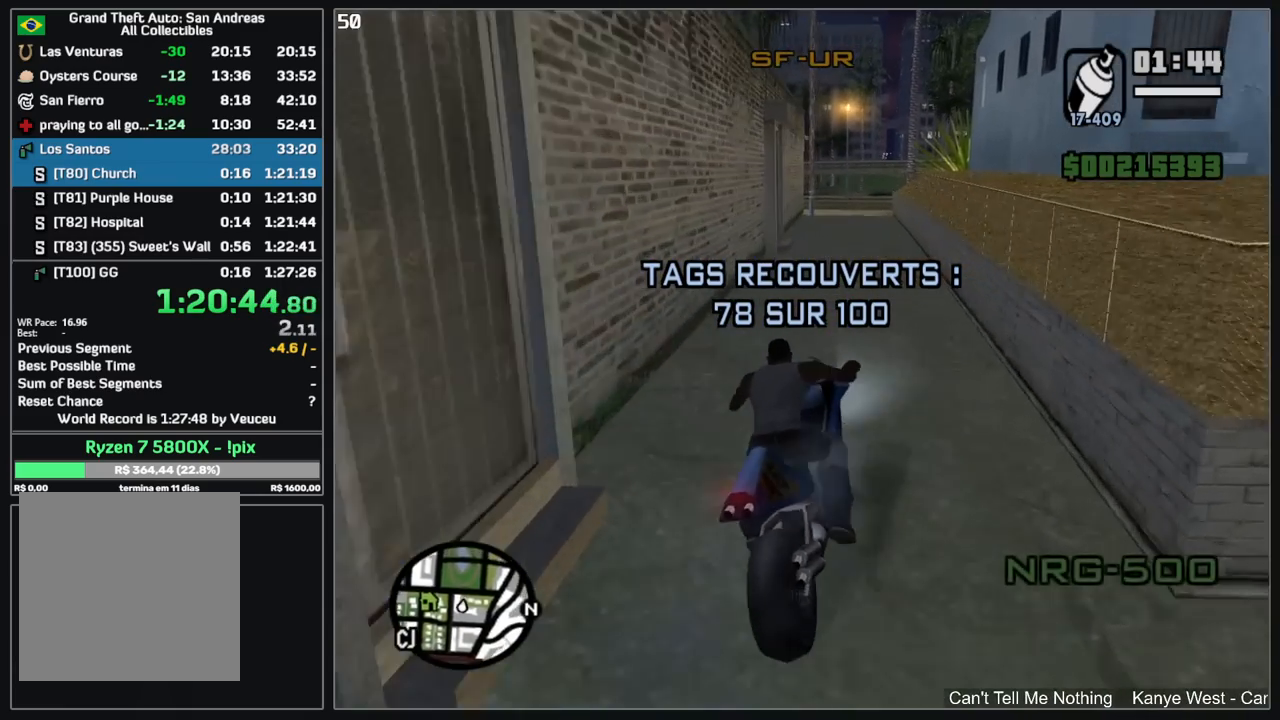
{"keys": ["w"], "mouse": [], "events": [[50, "mouse_right", "down"], [134, "mouse_right", "up"], [217, "mouse_right", "down"], [317, "mouse_right", "up"], [384, "mouse_right", "down"], [484, "mouse_right", "up"]]}
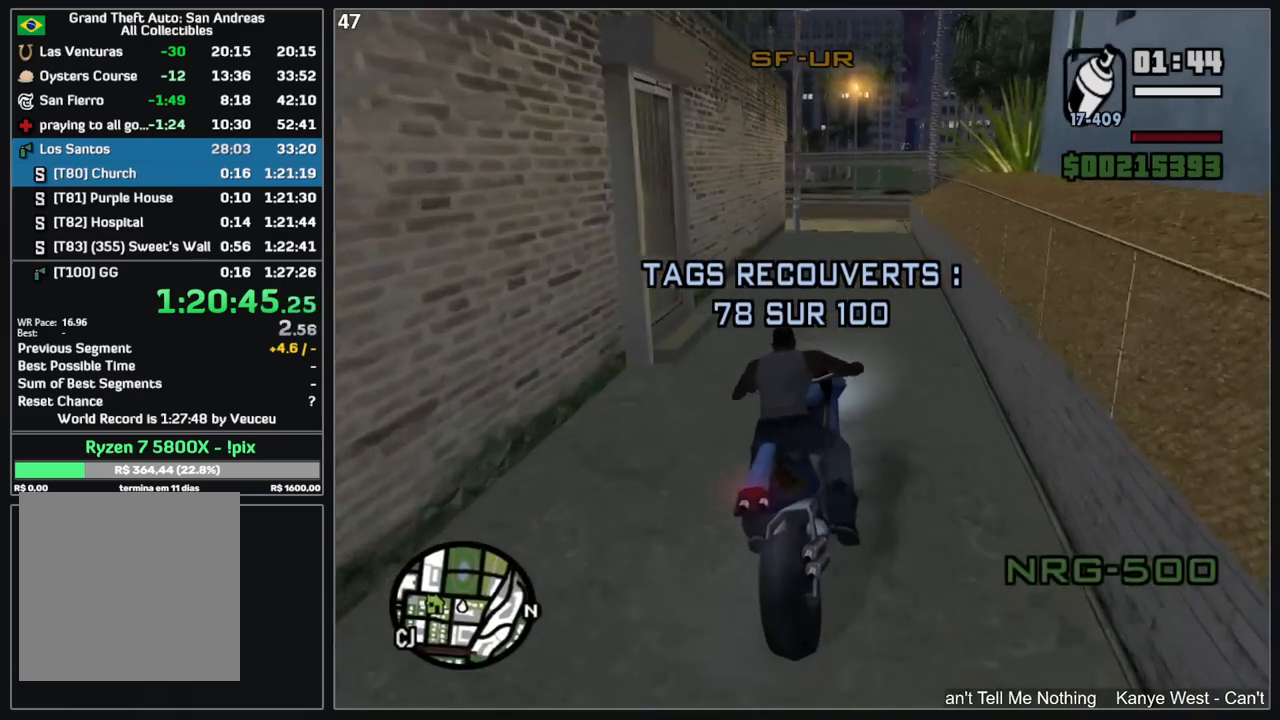
{"keys": [], "mouse": [], "events": [[84, "mouse_right", "down"], [167, "mouse_right", "up"], [400, "w", "up"]]}
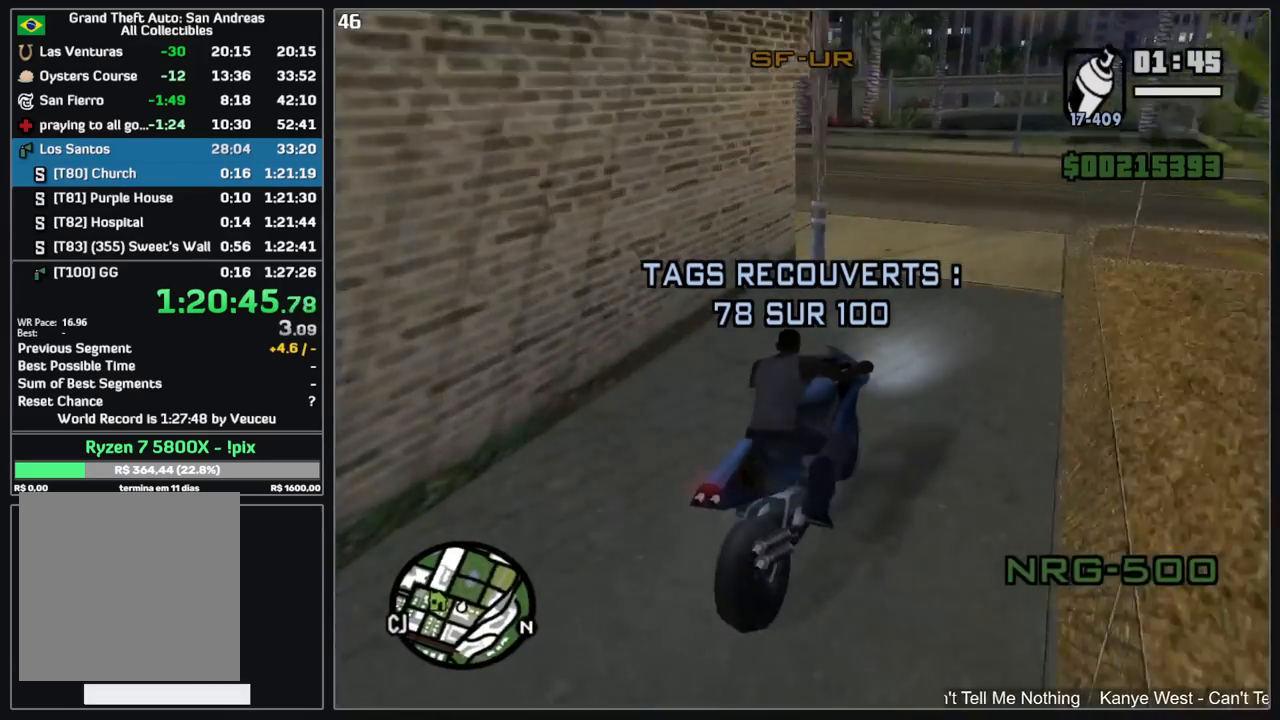
{"keys": ["w"], "mouse": [], "events": [[67, "mouse_left", "down"], [234, "mouse_left", "up"], [434, "w", "down"]]}
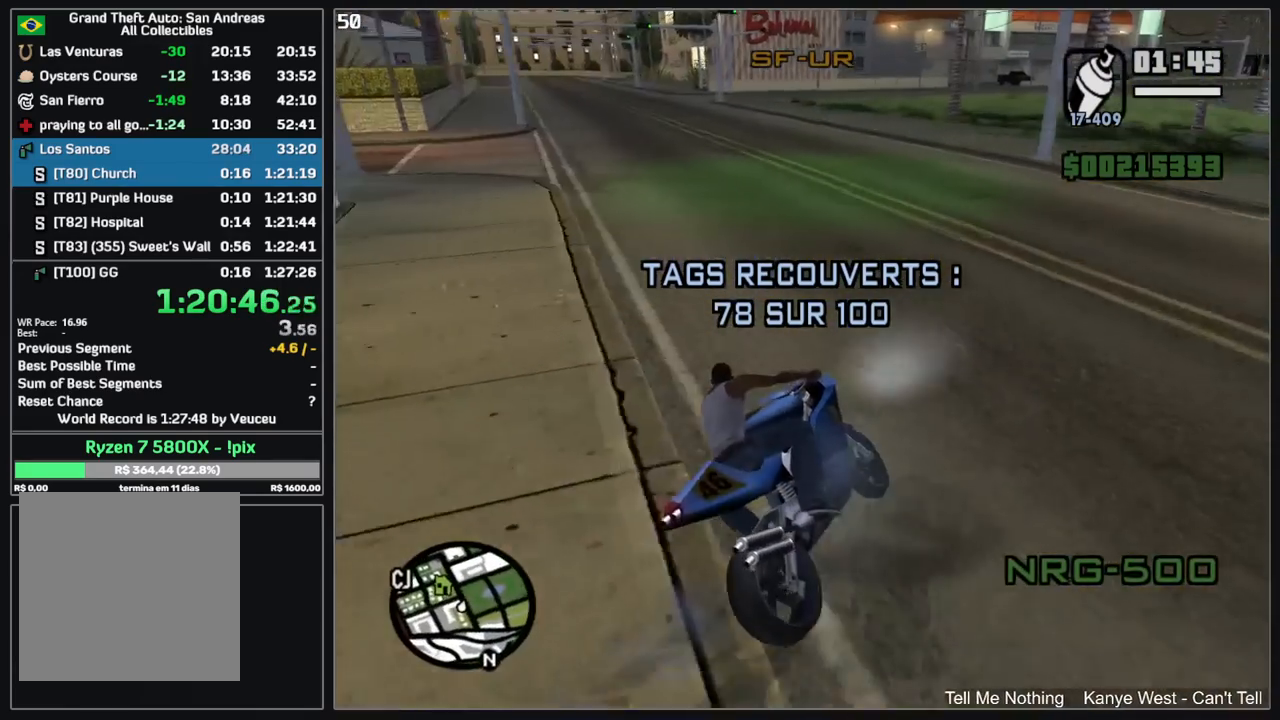
{"keys": ["w"], "mouse": ["right"], "events": [[434, "mouse_right", "down"]]}
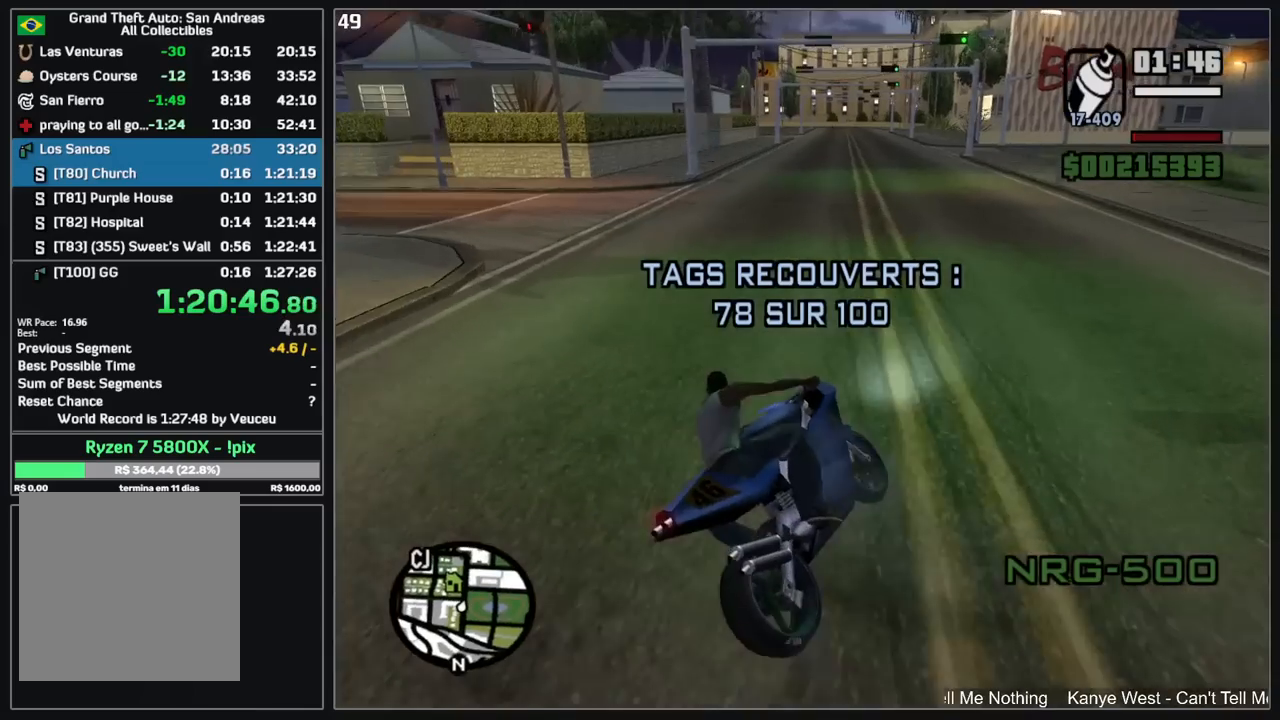
{"keys": ["w"], "mouse": ["right"], "events": [[17, "mouse_right", "up"], [100, "mouse_right", "down"], [200, "mouse_right", "up"], [284, "mouse_right", "down"], [367, "mouse_right", "up"], [450, "mouse_right", "down"]]}
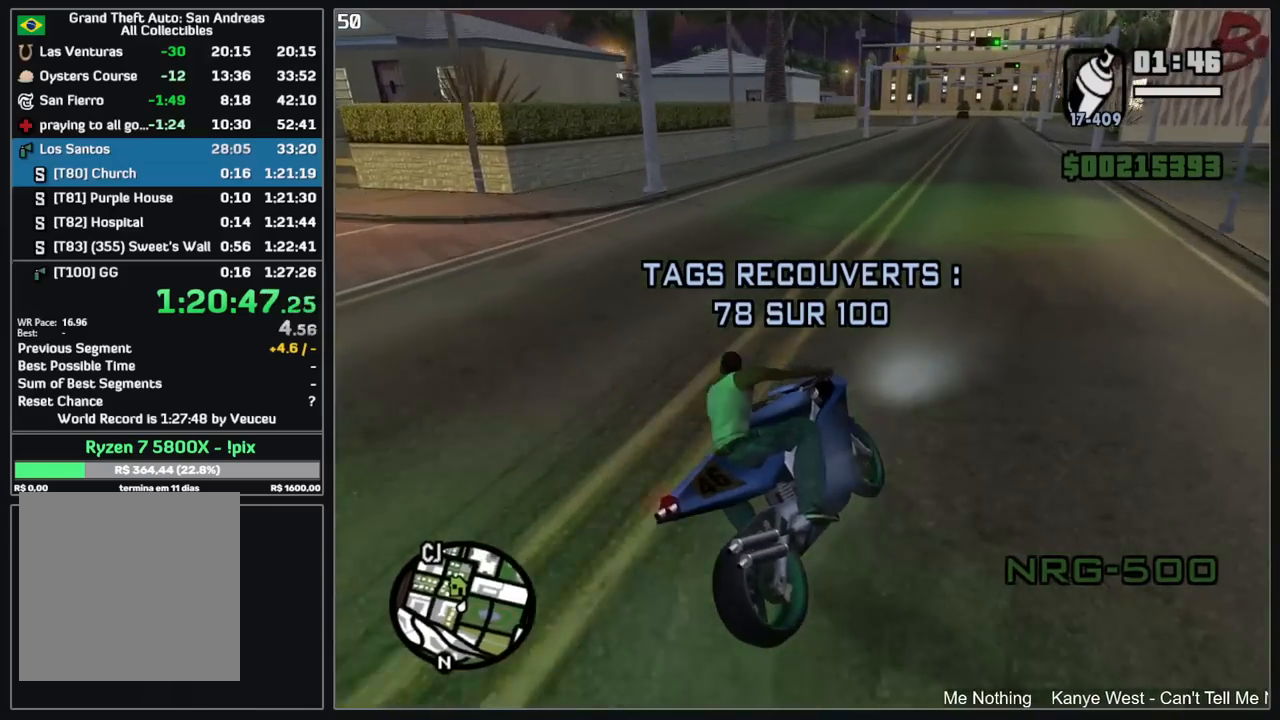
{"keys": ["w"], "mouse": ["right"], "events": [[34, "mouse_right", "up"], [134, "mouse_right", "down"], [217, "mouse_right", "up"], [284, "mouse_right", "down"], [384, "mouse_right", "up"], [467, "mouse_right", "down"]]}
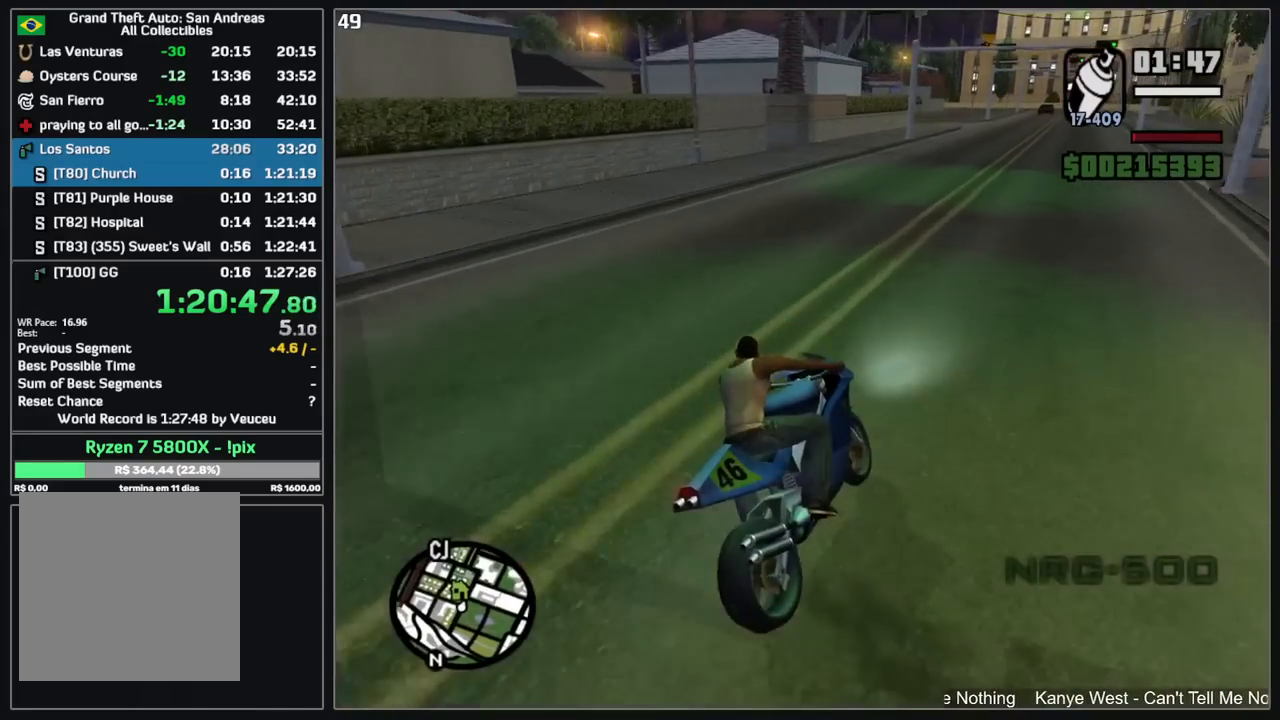
{"keys": [], "mouse": [], "events": [[50, "mouse_right", "up"], [134, "mouse_right", "down"], [200, "mouse_right", "up"], [367, "w", "up"]]}
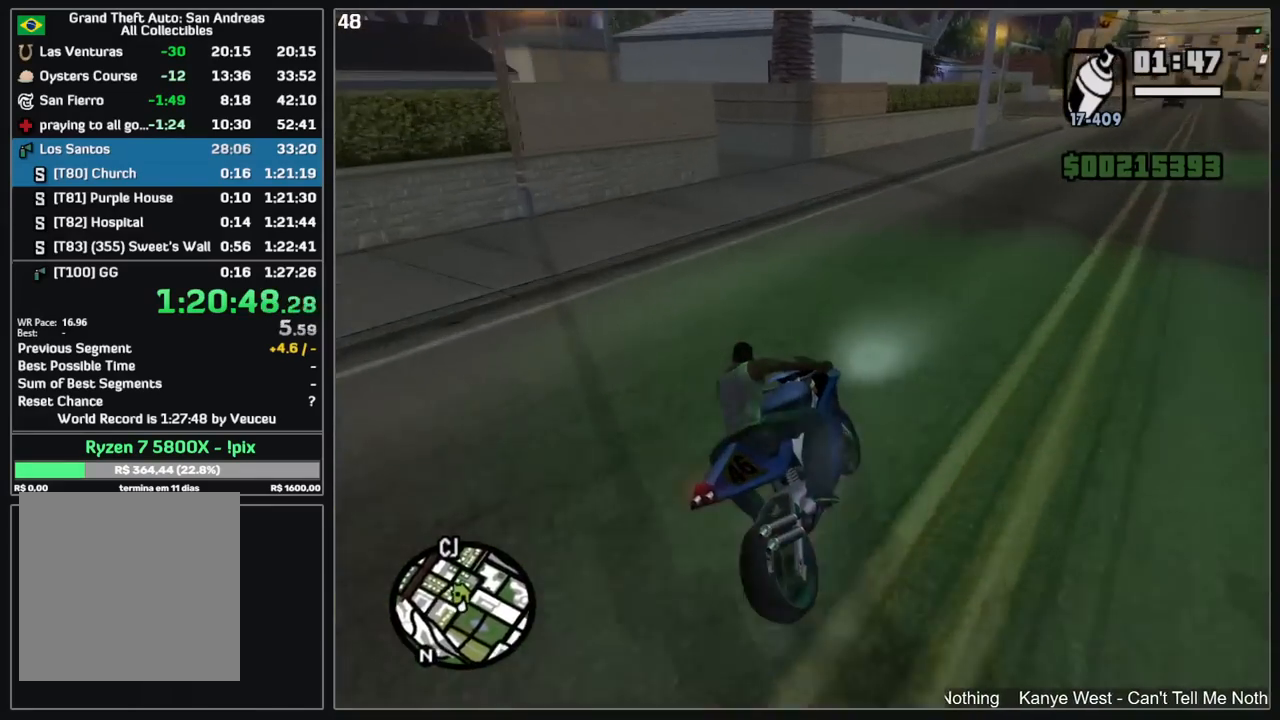
{"keys": [], "mouse": [], "events": []}
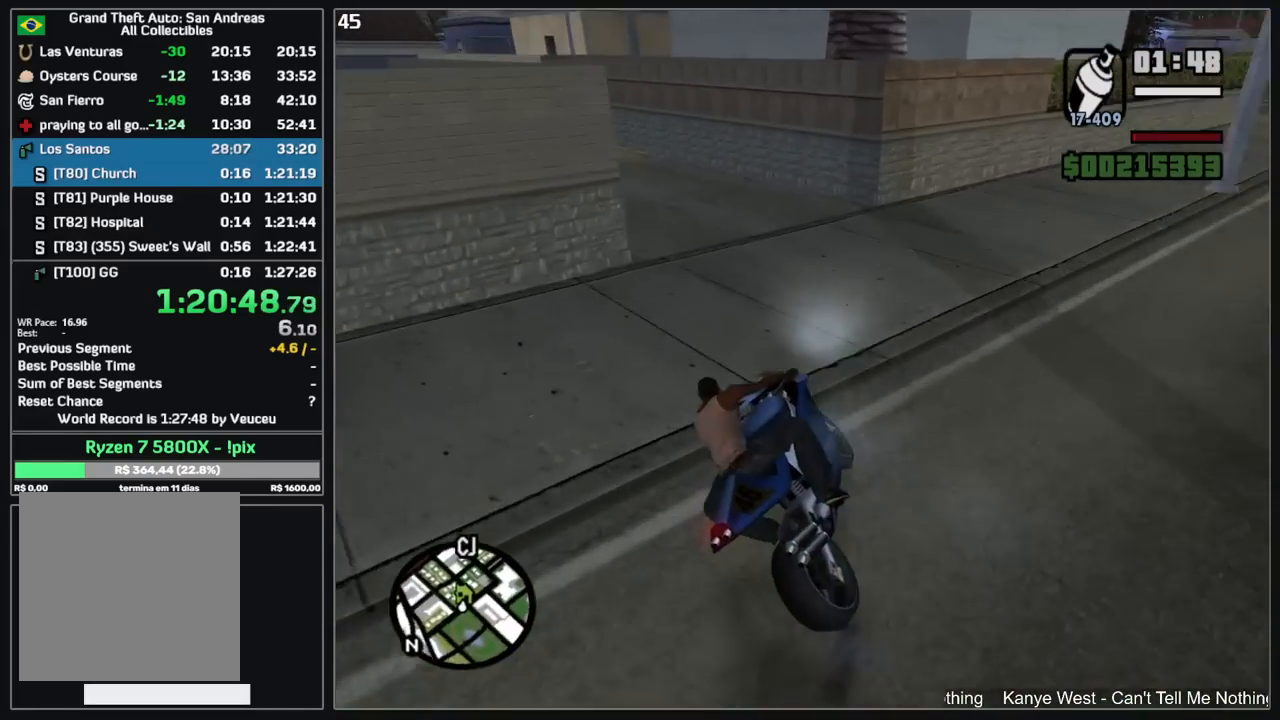
{"keys": ["w"], "mouse": ["right"], "events": [[367, "w", "down"], [450, "mouse_right", "down"]]}
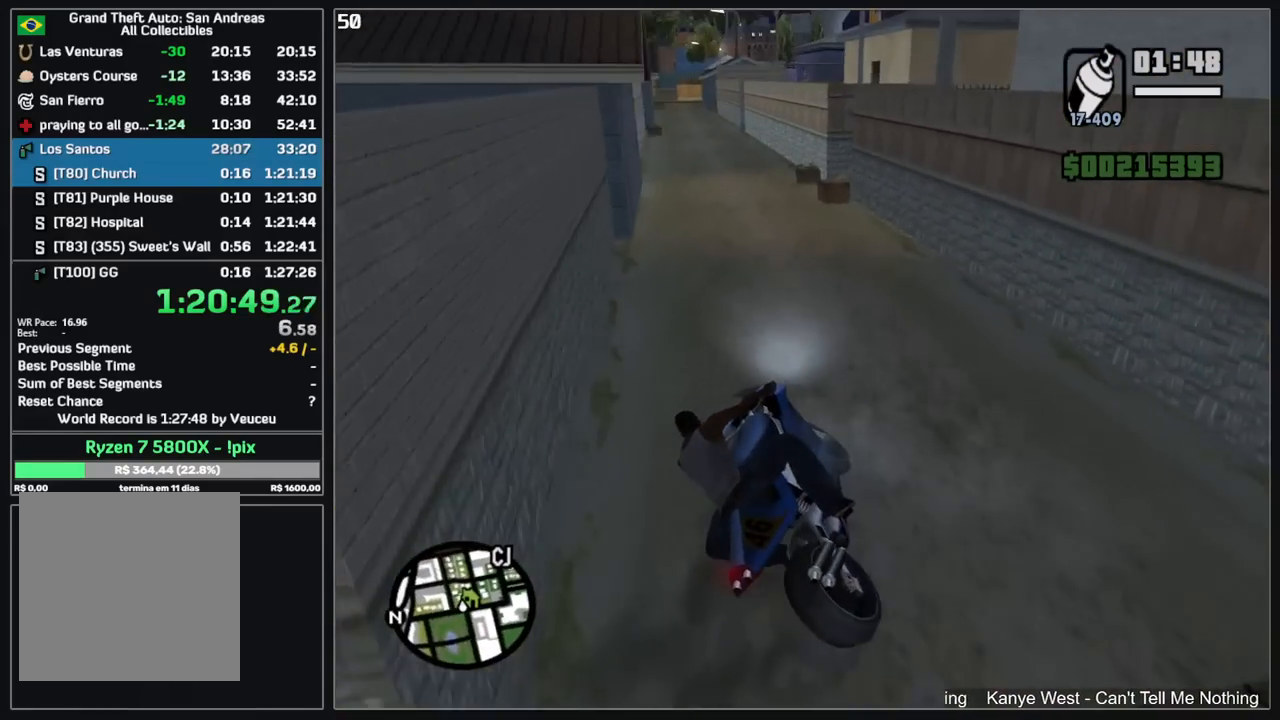
{"keys": ["w"], "mouse": ["right"], "events": [[34, "mouse_right", "up"], [134, "mouse_right", "down"], [217, "mouse_right", "up"], [300, "mouse_right", "down"], [317, "d", "down"], [384, "mouse_right", "up"], [417, "d", "up"], [484, "mouse_right", "down"]]}
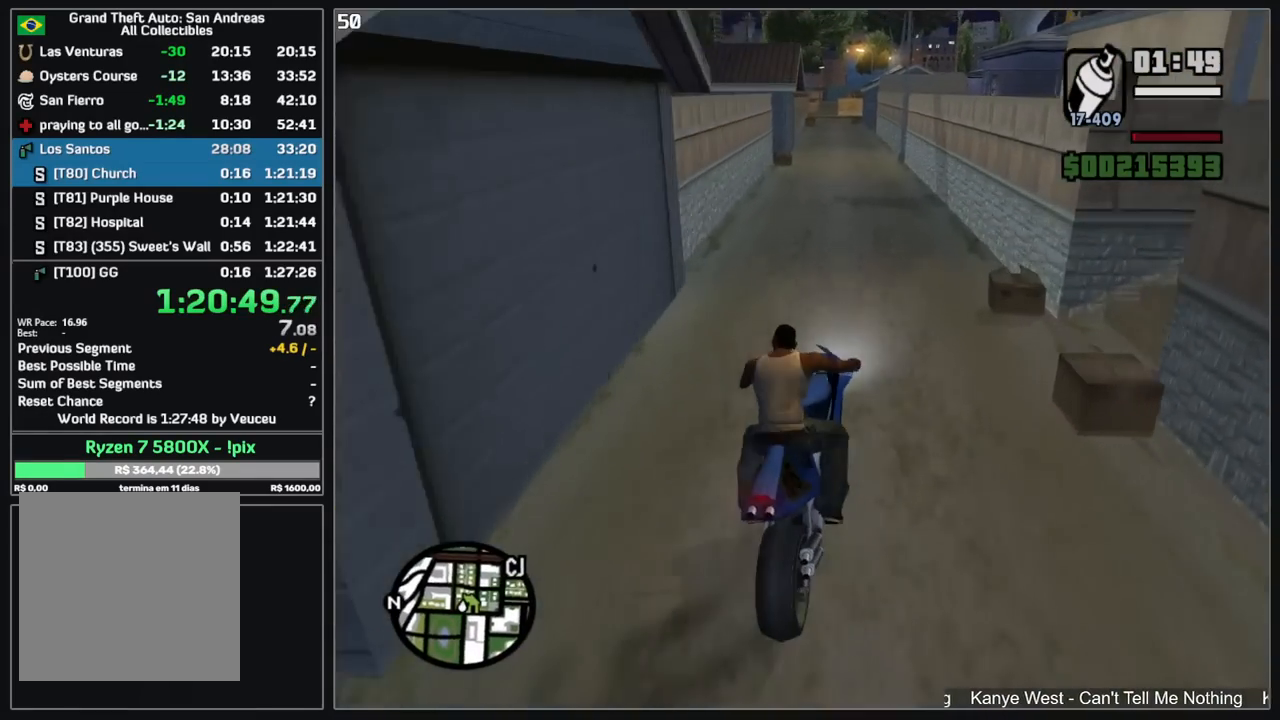
{"keys": [], "mouse": [], "events": [[67, "mouse_right", "up"], [150, "mouse_right", "down"], [250, "mouse_right", "up"], [350, "mouse_right", "down"], [400, "mouse_right", "up"], [484, "w", "up"]]}
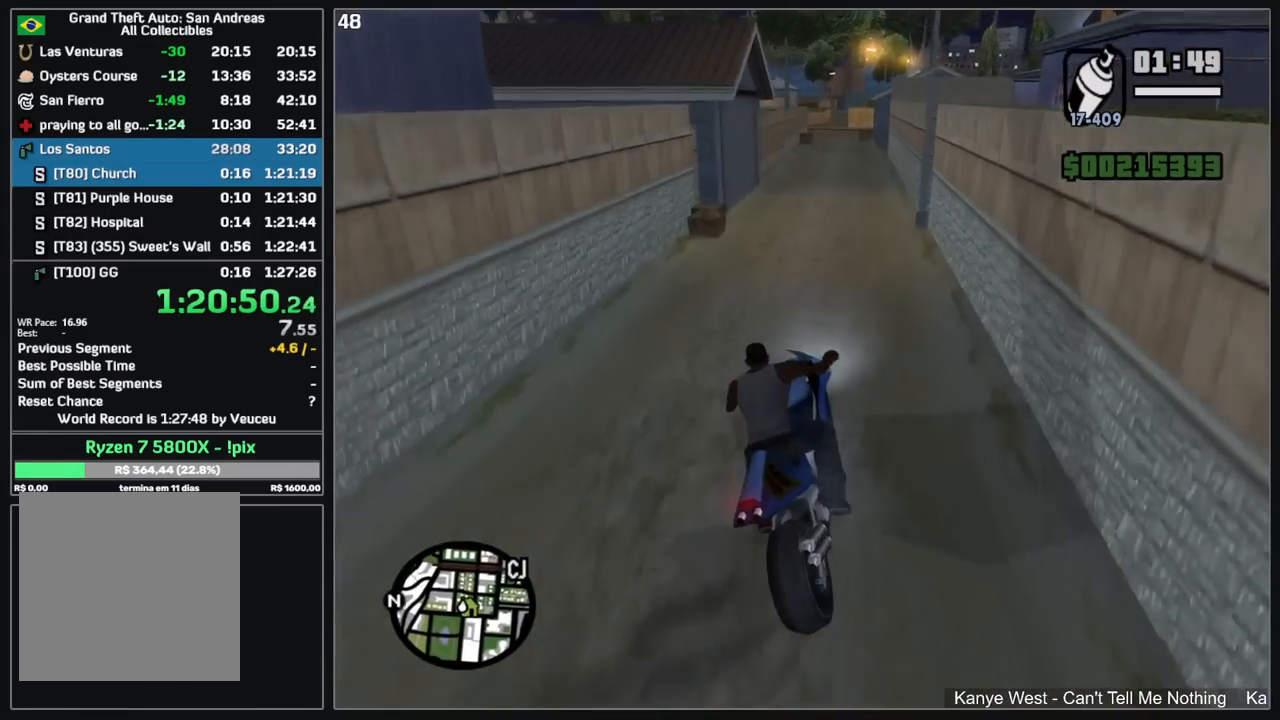
{"keys": [], "mouse": [], "events": []}
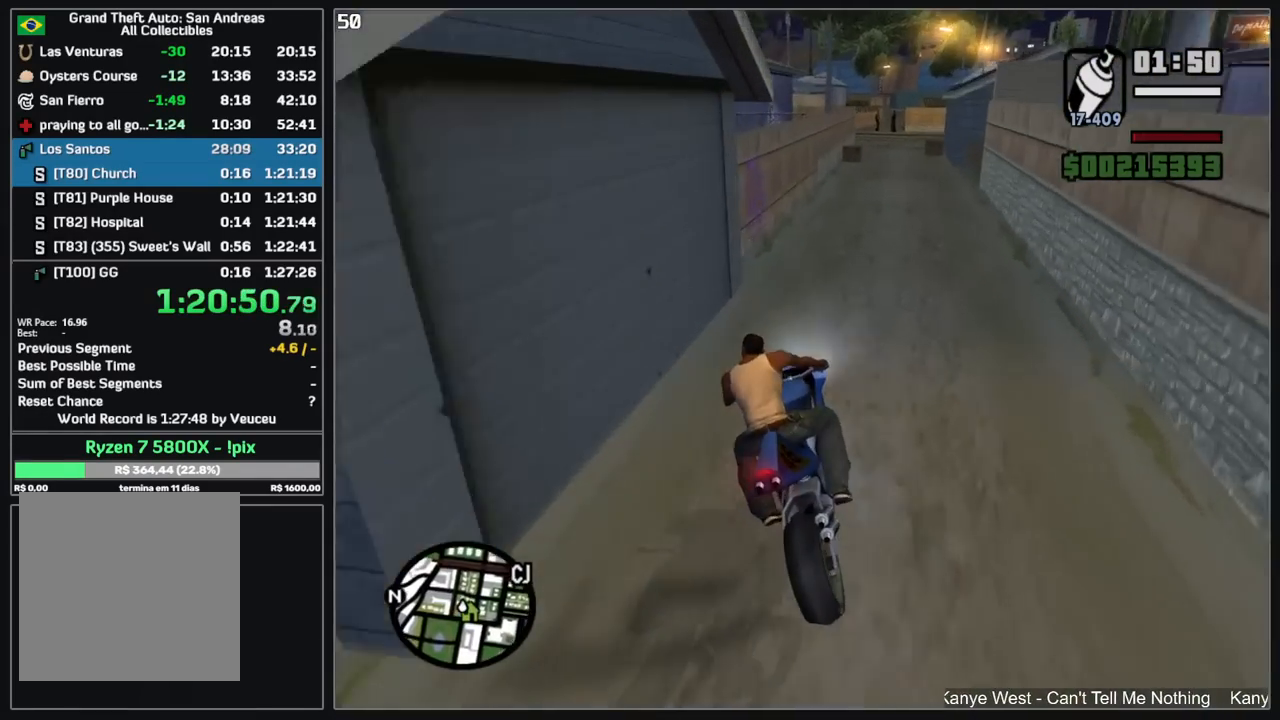
{"keys": [], "mouse": [], "events": []}
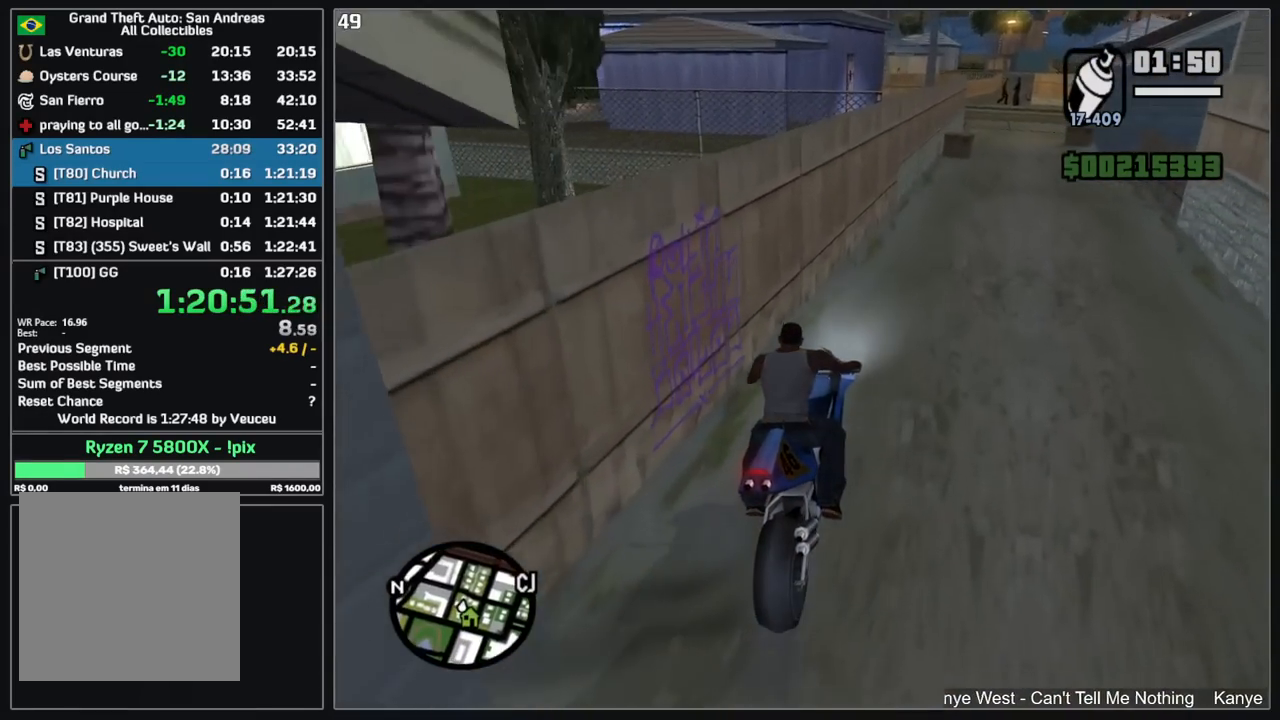
{"keys": [], "mouse": [], "events": []}
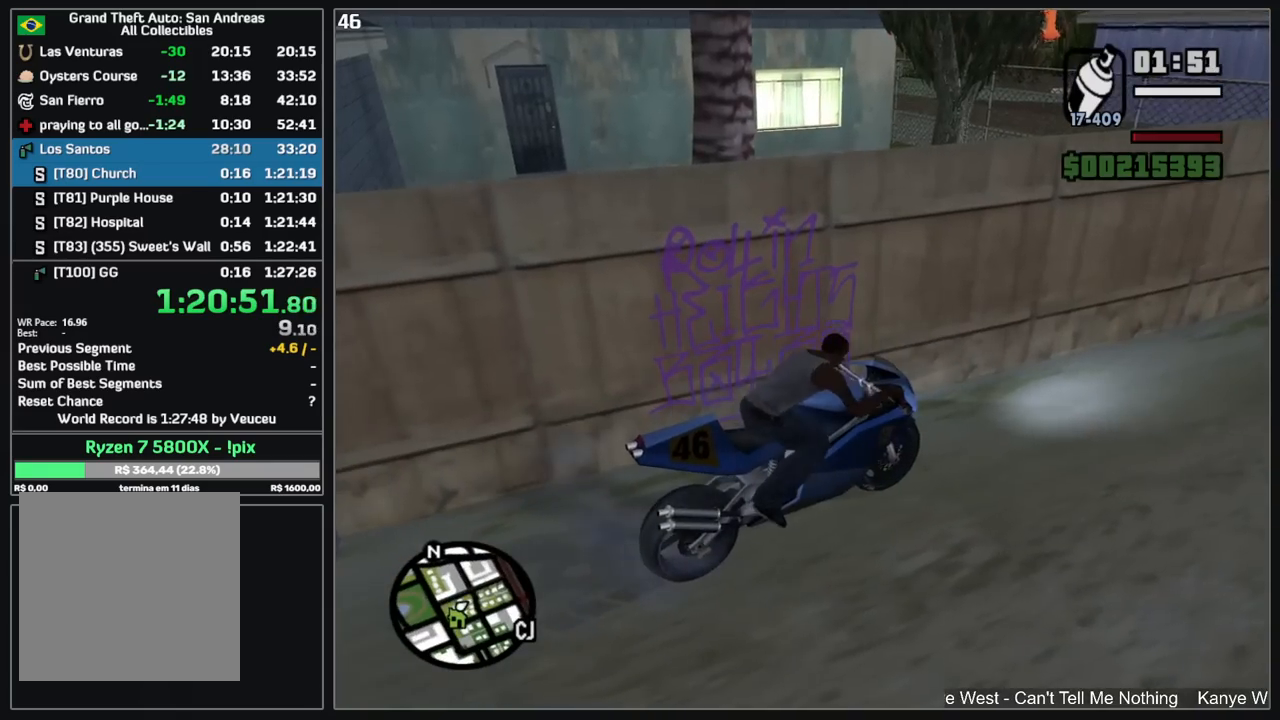
{"keys": [], "mouse": ["right"], "events": [[417, "mouse_right", "down"]]}
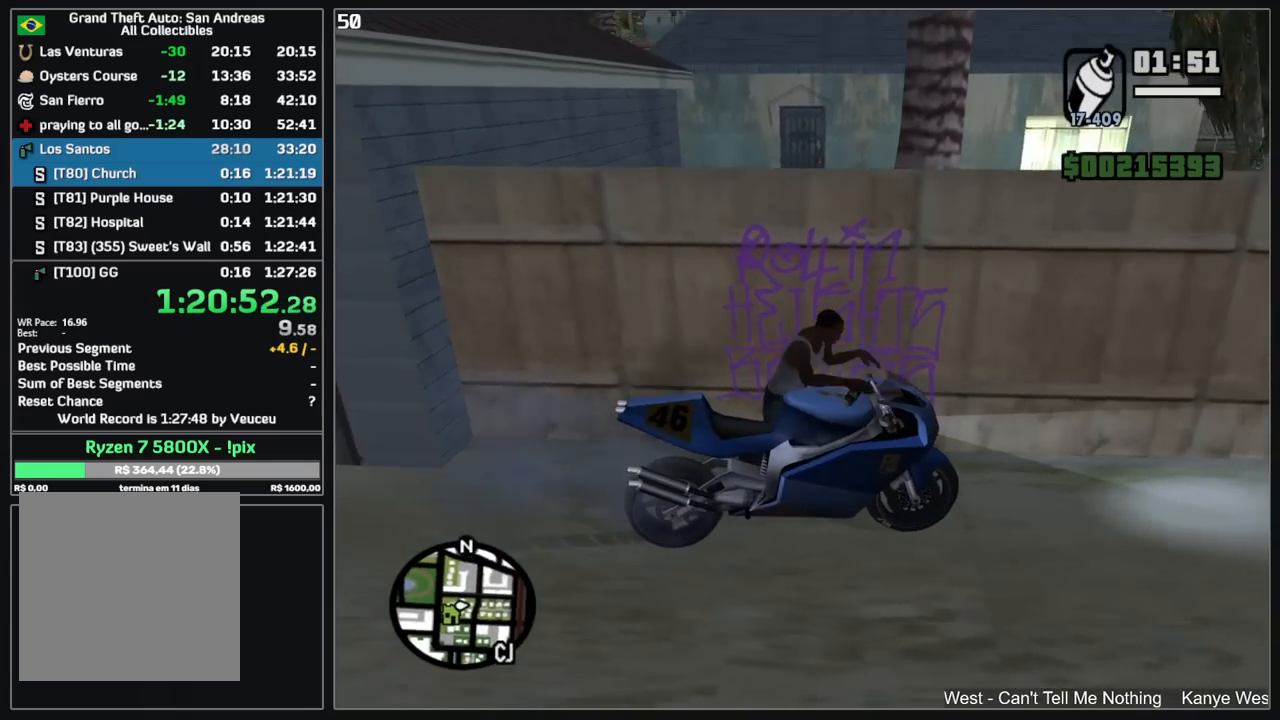
{"keys": [], "mouse": ["right"], "events": []}
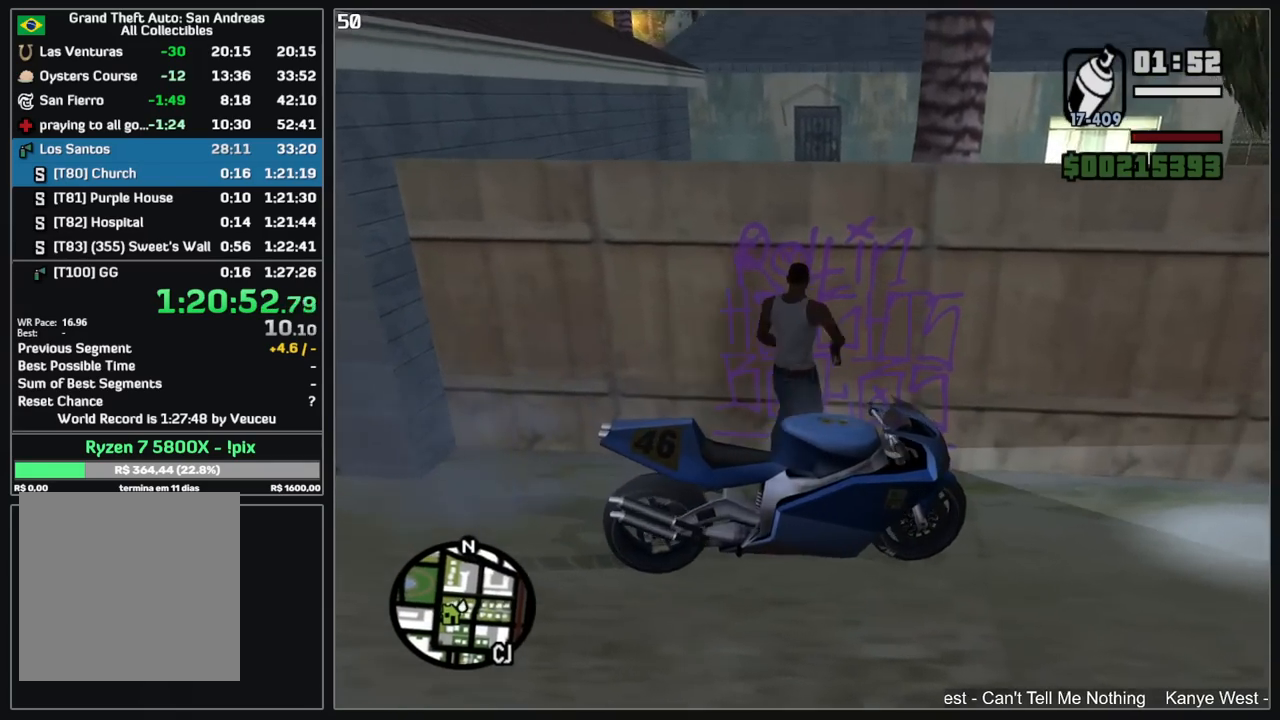
{"keys": [], "mouse": ["left", "right"], "events": [[50, "mouse_left", "down"]]}
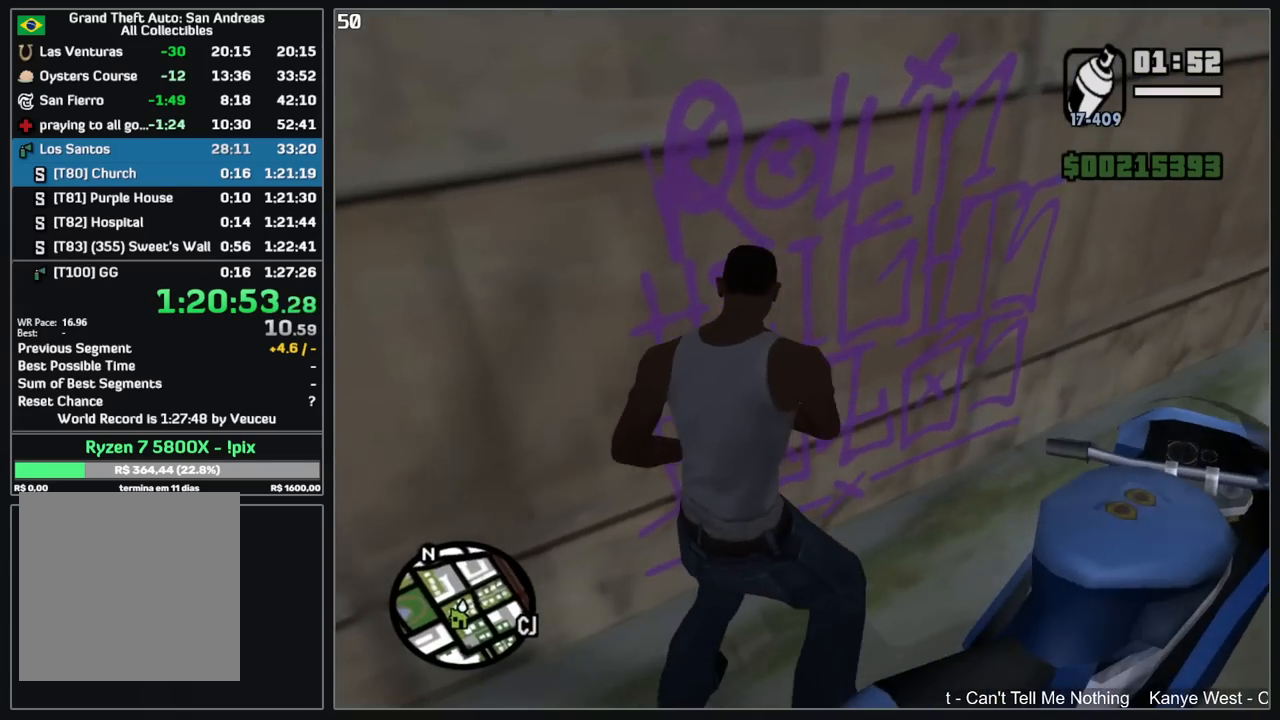
{"keys": [], "mouse": ["left", "right"], "events": []}
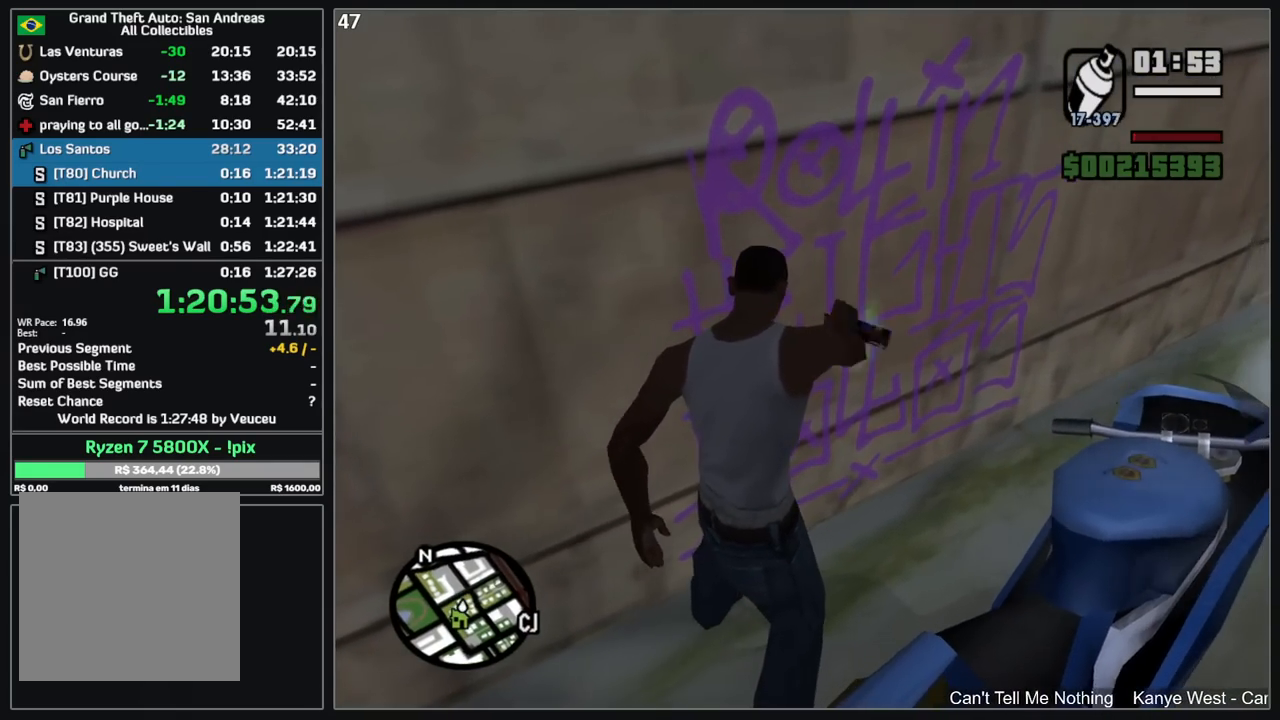
{"keys": [], "mouse": [], "events": [[367, "mouse_left", "up"], [384, "mouse_right", "up"]]}
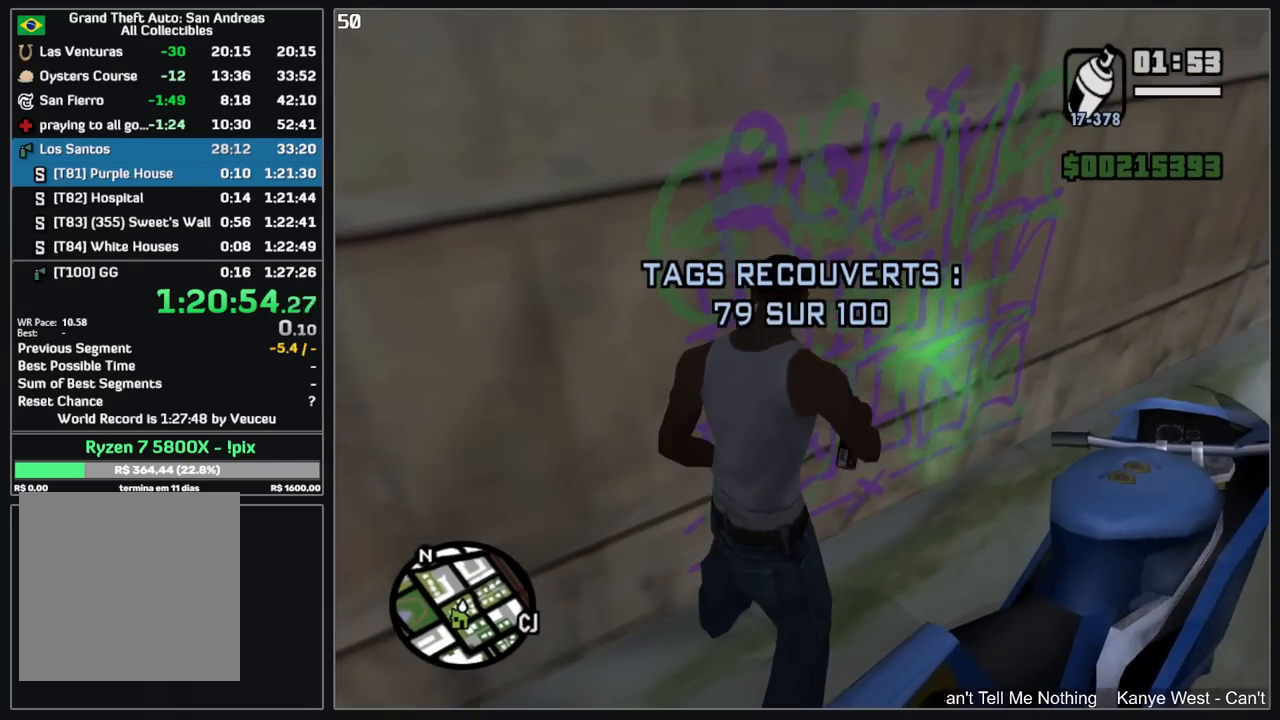
{"keys": [], "mouse": [], "events": []}
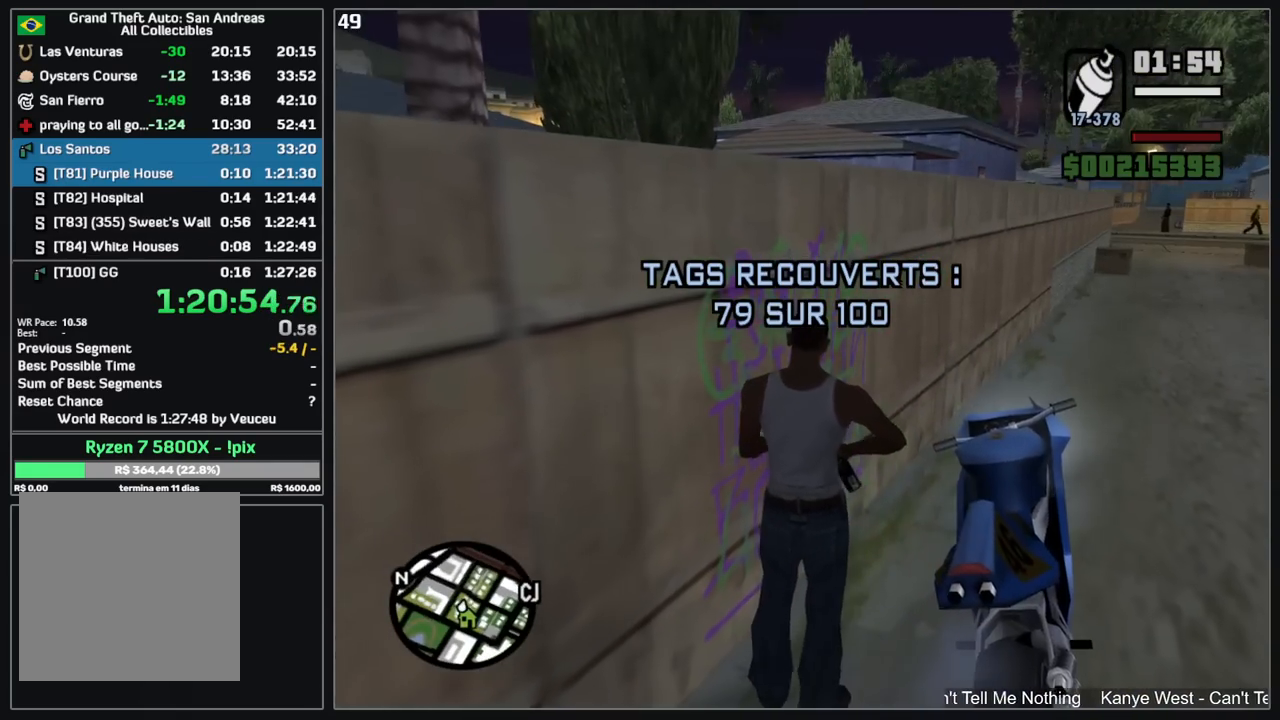
{"keys": [], "mouse": [], "events": []}
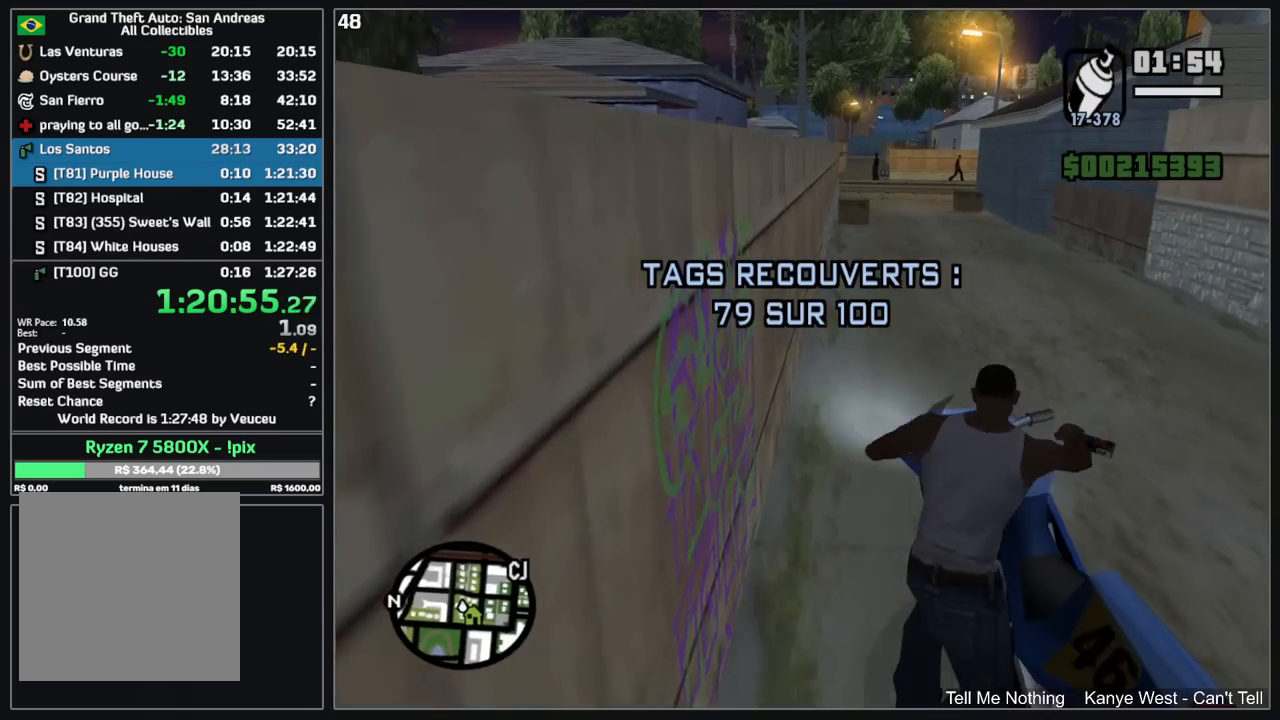
{"keys": ["d", "w"], "mouse": [], "events": [[134, "w", "down"], [234, "mouse_right", "down"], [250, "d", "down"], [350, "mouse_right", "up"], [400, "mouse_right", "down"], [500, "mouse_right", "up"]]}
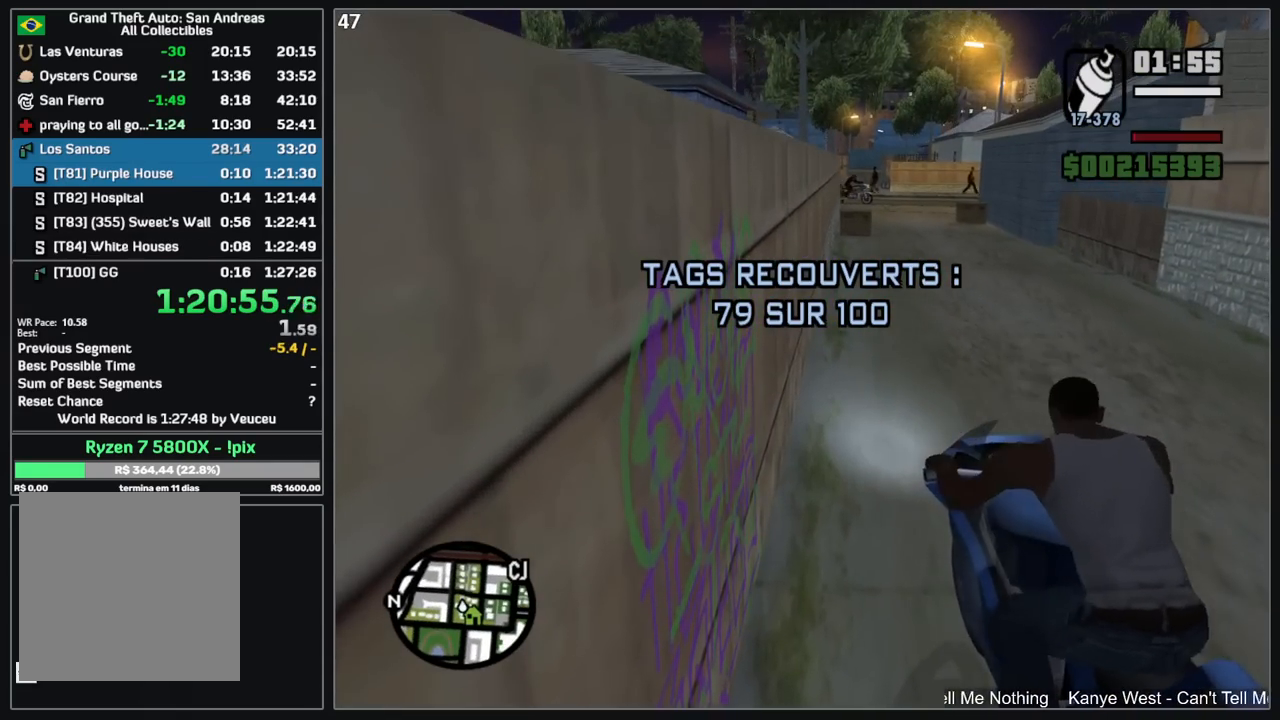
{"keys": ["w"], "mouse": [], "events": [[67, "mouse_right", "down"], [167, "mouse_right", "up"], [234, "mouse_right", "down"], [317, "mouse_right", "up"], [350, "d", "up"], [400, "mouse_right", "down"], [484, "mouse_right", "up"]]}
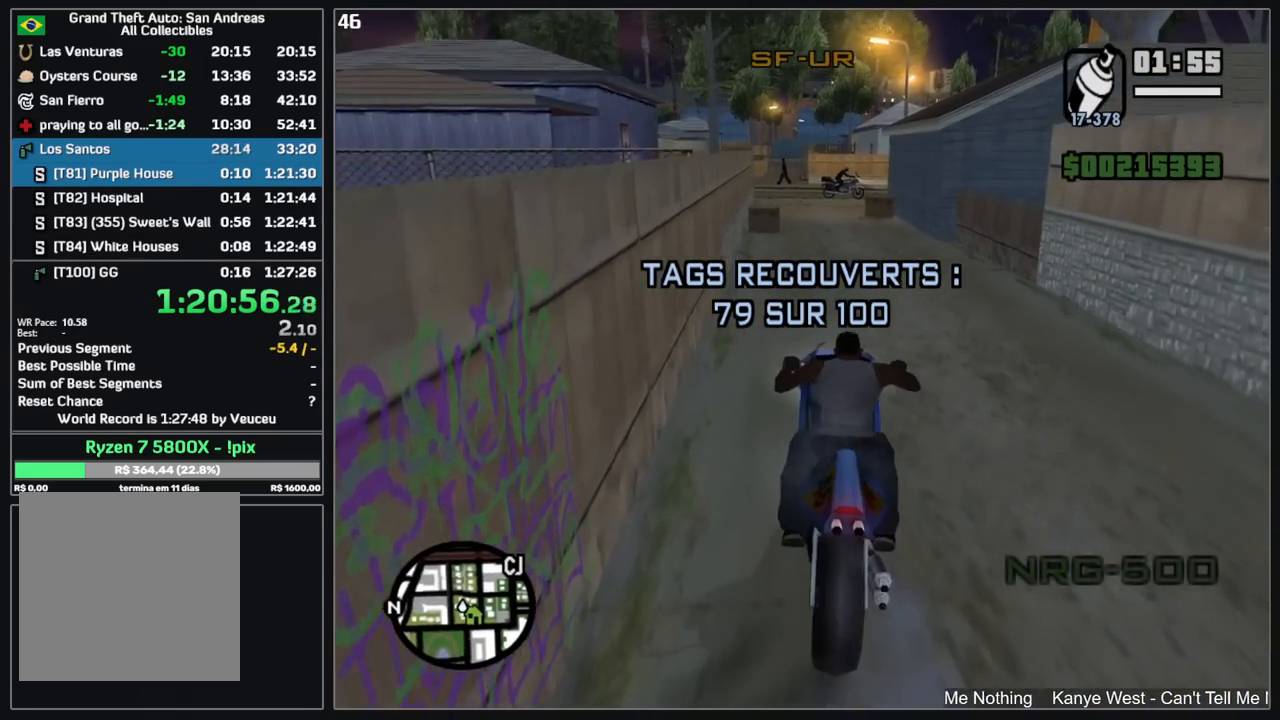
{"keys": ["w"], "mouse": [], "events": [[50, "mouse_right", "down"], [150, "mouse_right", "up"], [217, "mouse_right", "down"], [300, "mouse_right", "up"], [384, "mouse_right", "down"], [467, "mouse_right", "up"]]}
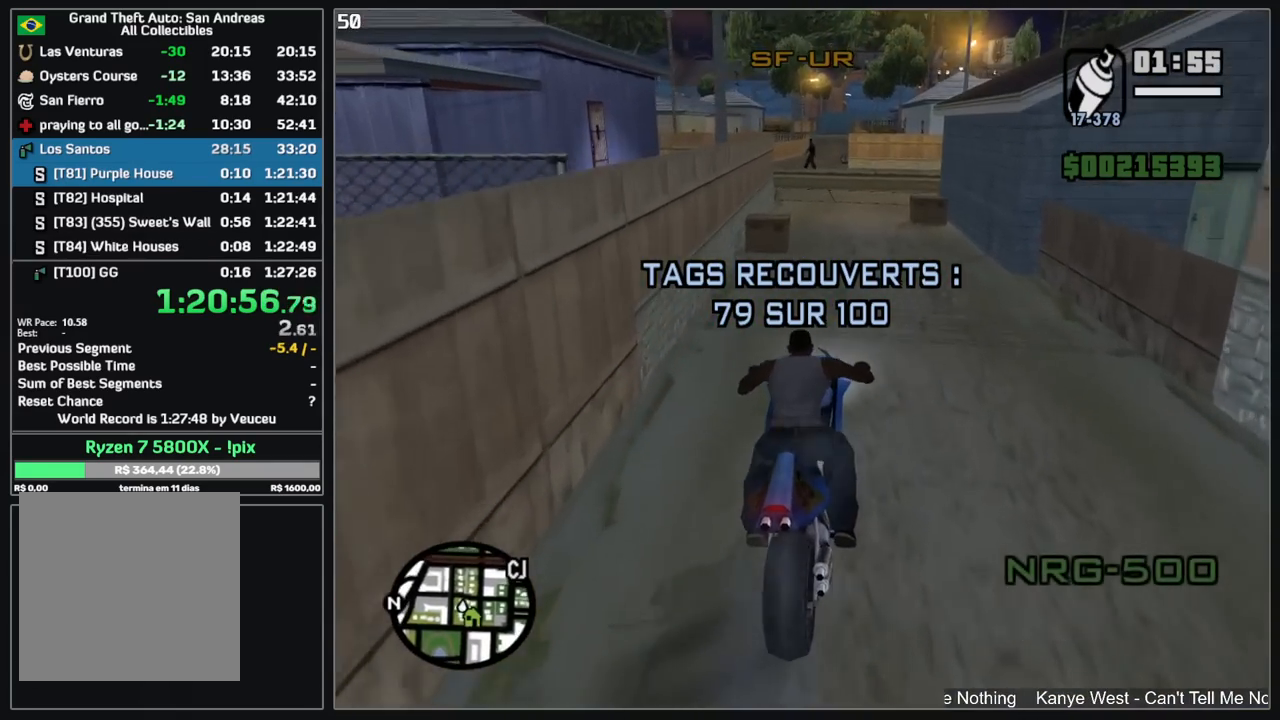
{"keys": ["w"], "mouse": [], "events": [[50, "mouse_right", "down"], [134, "mouse_right", "up"], [217, "mouse_right", "down"], [317, "mouse_right", "up"], [434, "mouse_right", "down"], [484, "mouse_right", "up"]]}
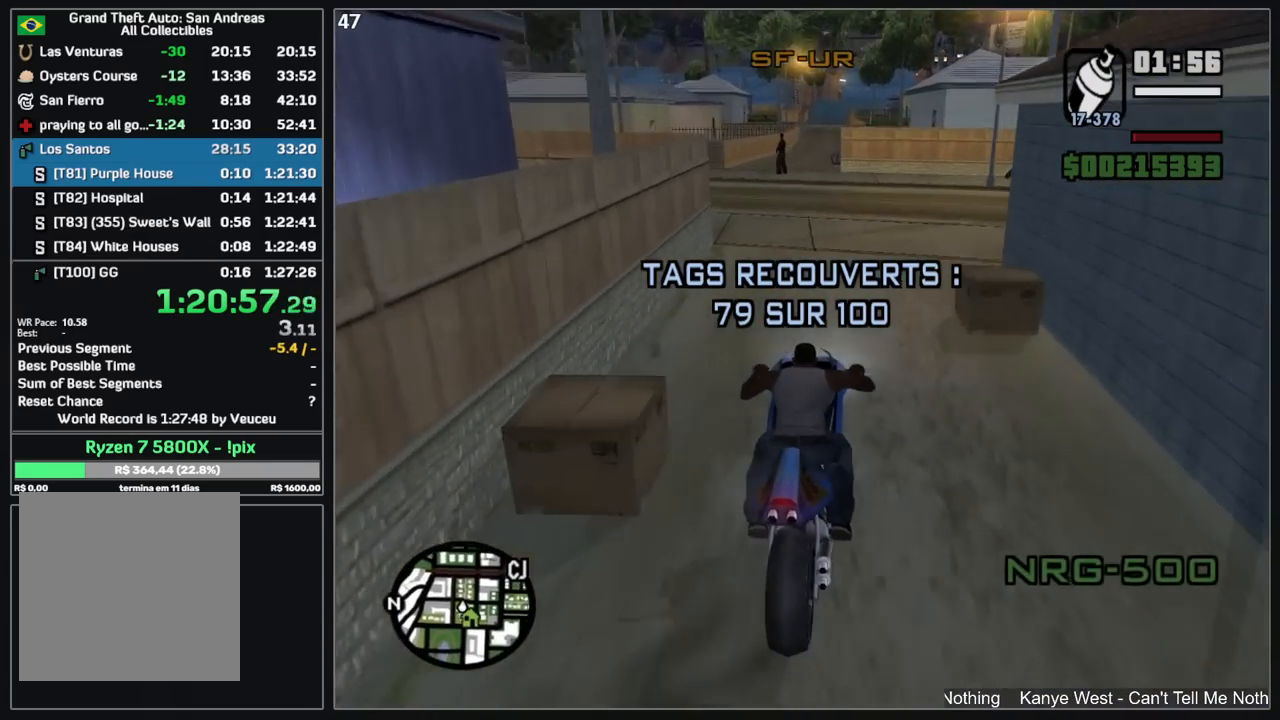
{"keys": [], "mouse": [], "events": [[100, "w", "up"]]}
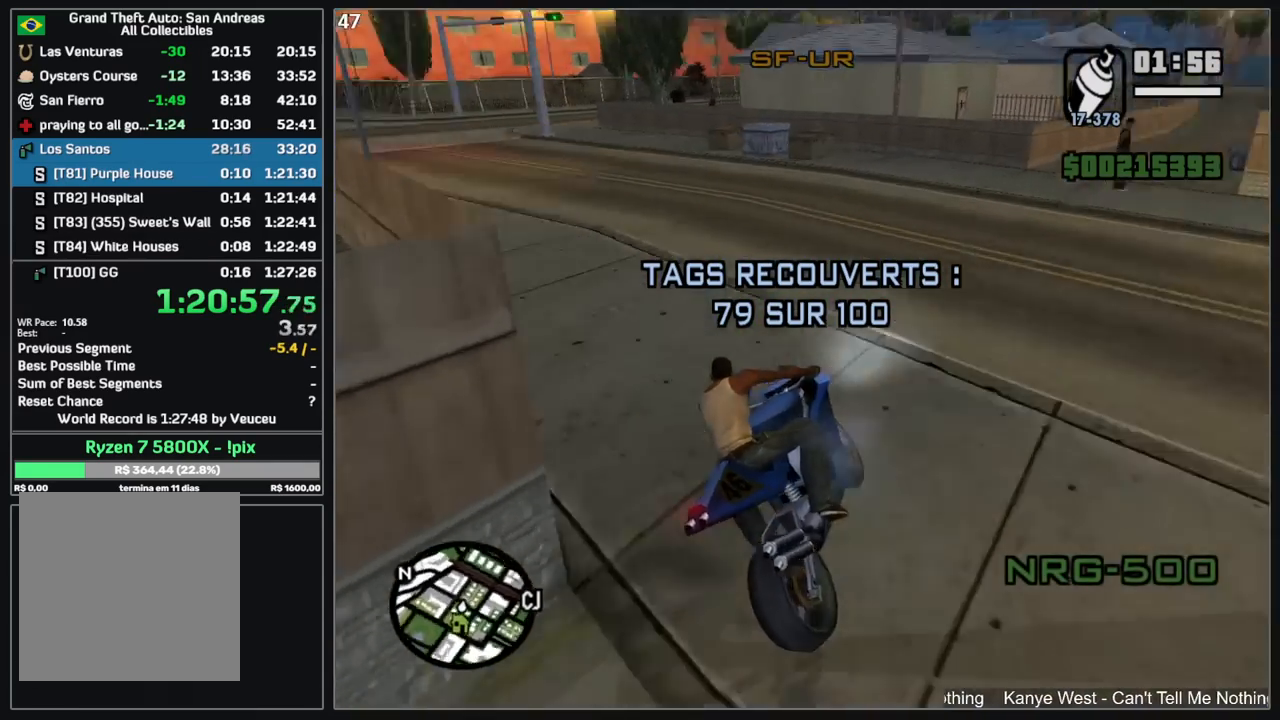
{"keys": [], "mouse": [], "events": [[200, "w", "down"], [384, "w", "up"]]}
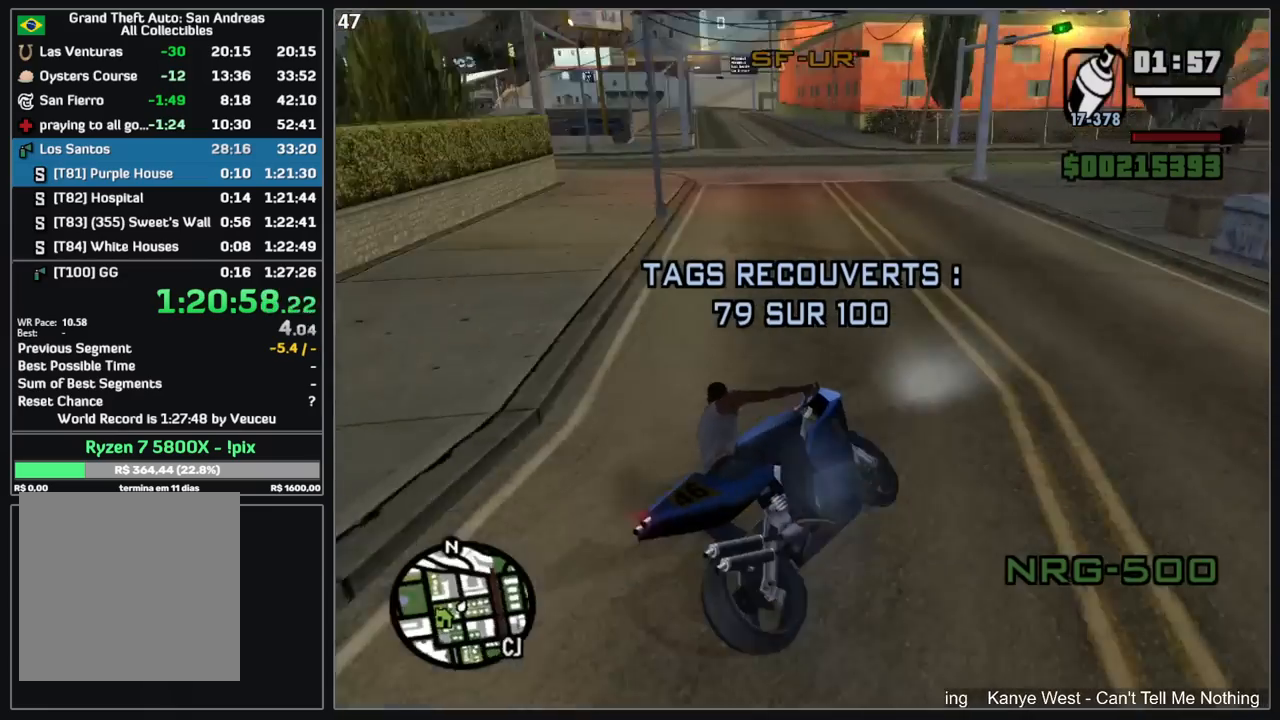
{"keys": ["d"], "mouse": [], "events": [[334, "d", "down"]]}
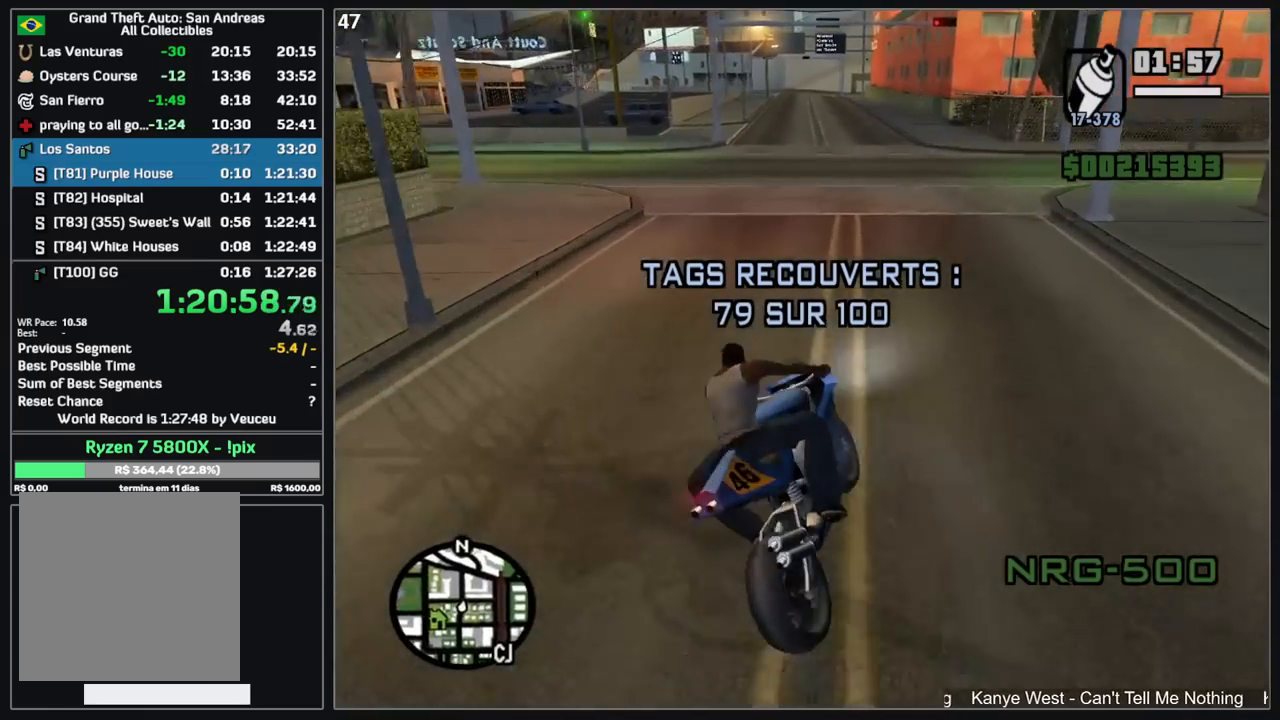
{"keys": ["d"], "mouse": ["left"], "events": [[17, "mouse_left", "down"]]}